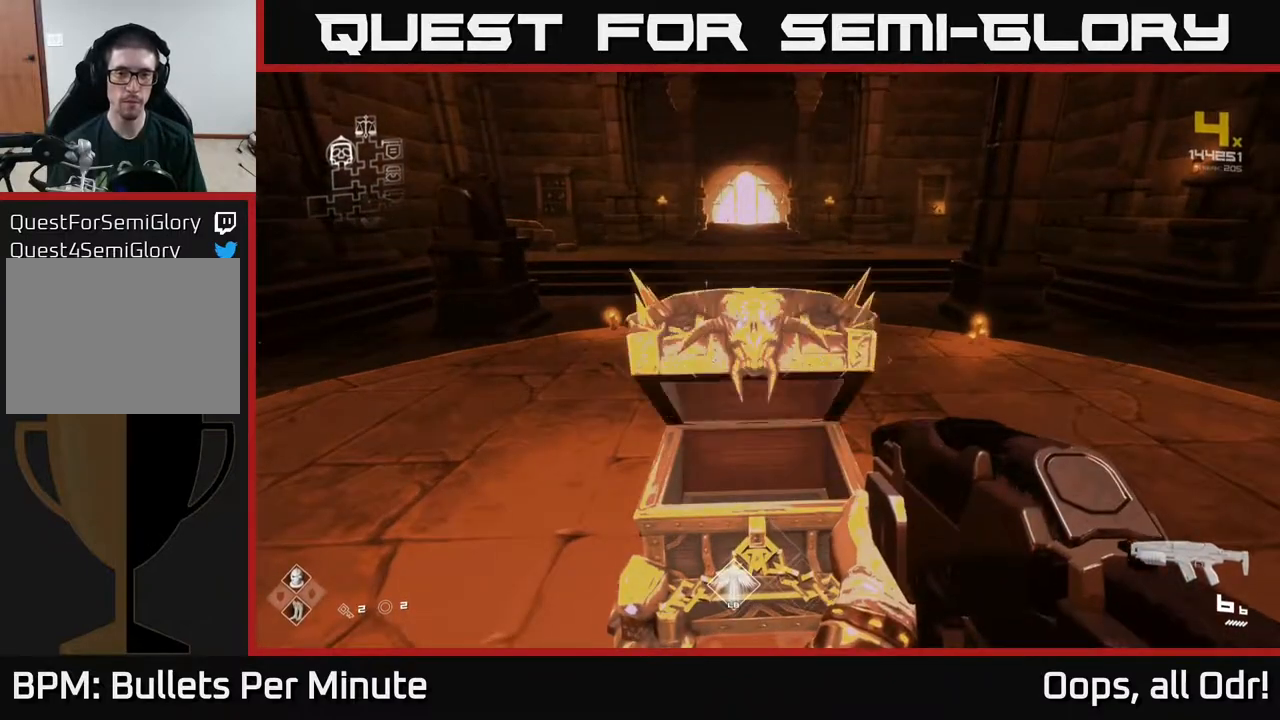
Gameplay with a controller (Xbox layout); each line is a JSON object with the inputs held at the frame after it. "events" lists button and stick changes between this image and that frame as [ms after this image, input, new state], when the widget could be followed in between.
{"buttons": ["X"], "left_stick": "up", "right_stick": "center", "events": [[433, "left_stick", "up"], [467, "X", "down"]]}
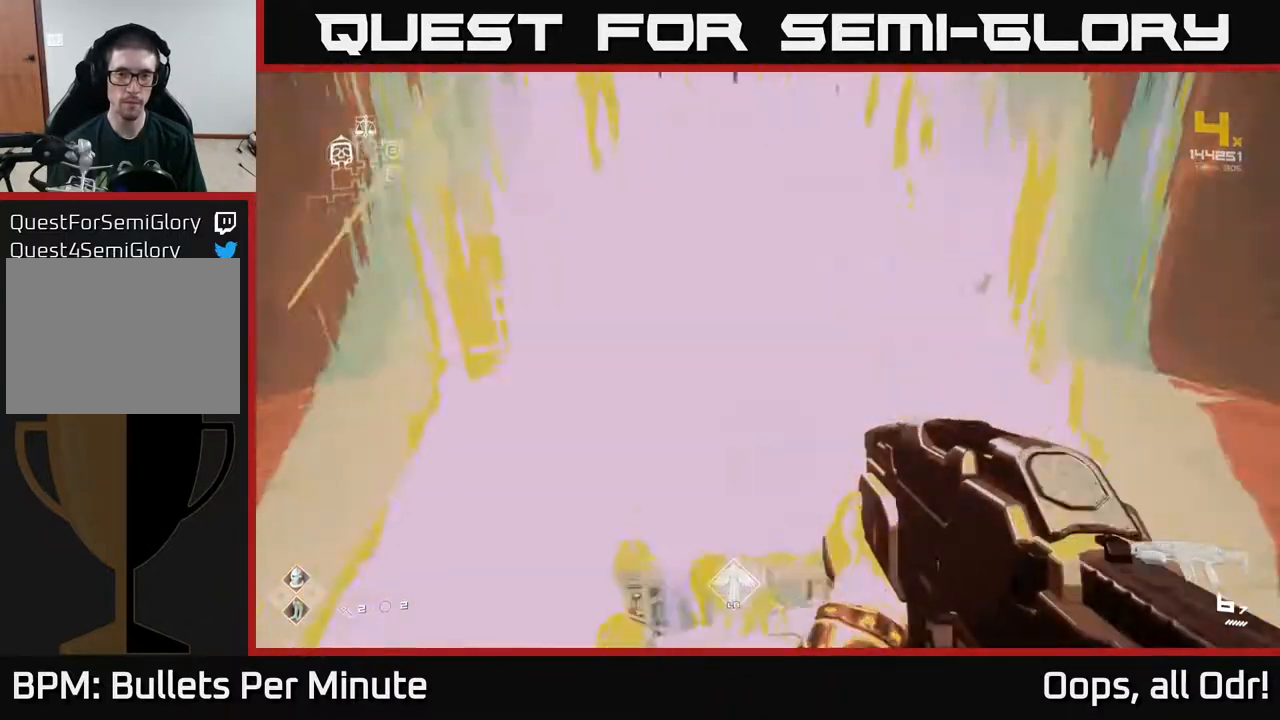
{"buttons": [], "left_stick": "up", "right_stick": "center", "events": [[33, "X", "up"], [283, "right_stick", "up"], [383, "R1", "down"], [383, "right_stick", "center"], [450, "R1", "up"]]}
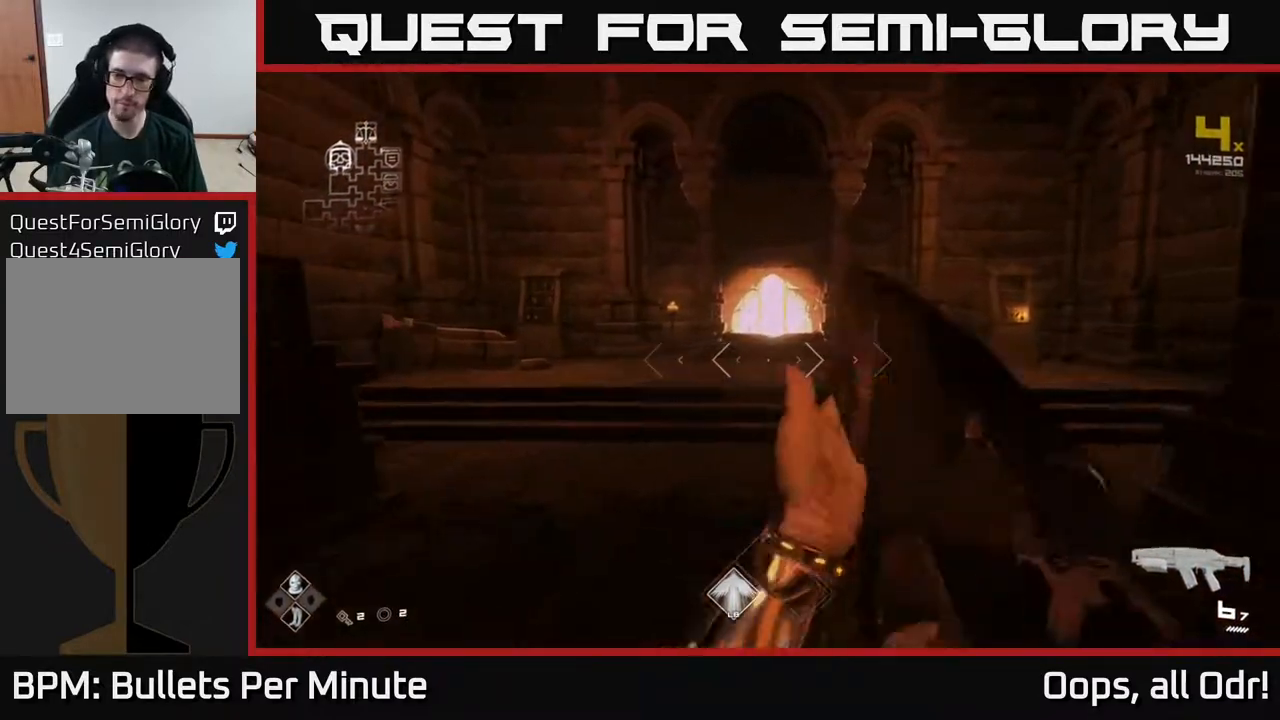
{"buttons": [], "left_stick": "up", "right_stick": "center", "events": [[233, "R1", "down"], [300, "R1", "up"]]}
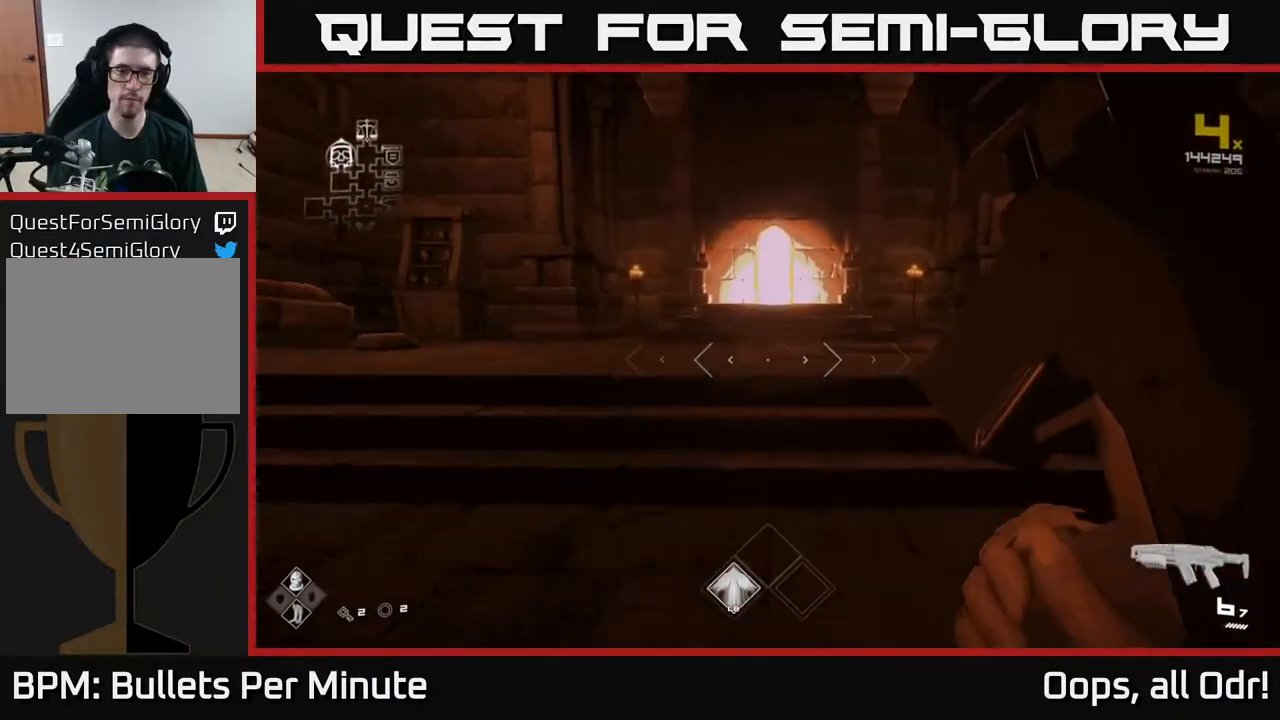
{"buttons": ["L1"], "left_stick": "up", "right_stick": "center", "events": [[83, "R1", "down"], [200, "R1", "up"], [433, "L1", "down"]]}
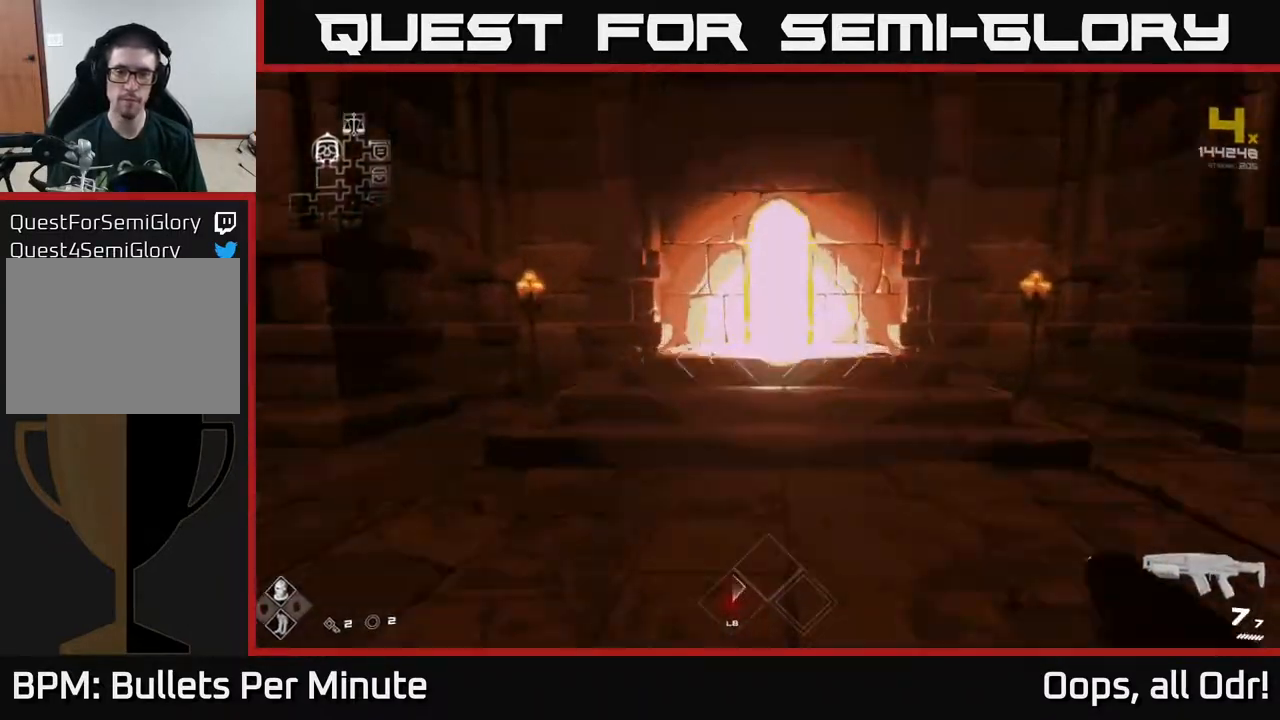
{"buttons": ["L1"], "left_stick": "up", "right_stick": "center", "events": []}
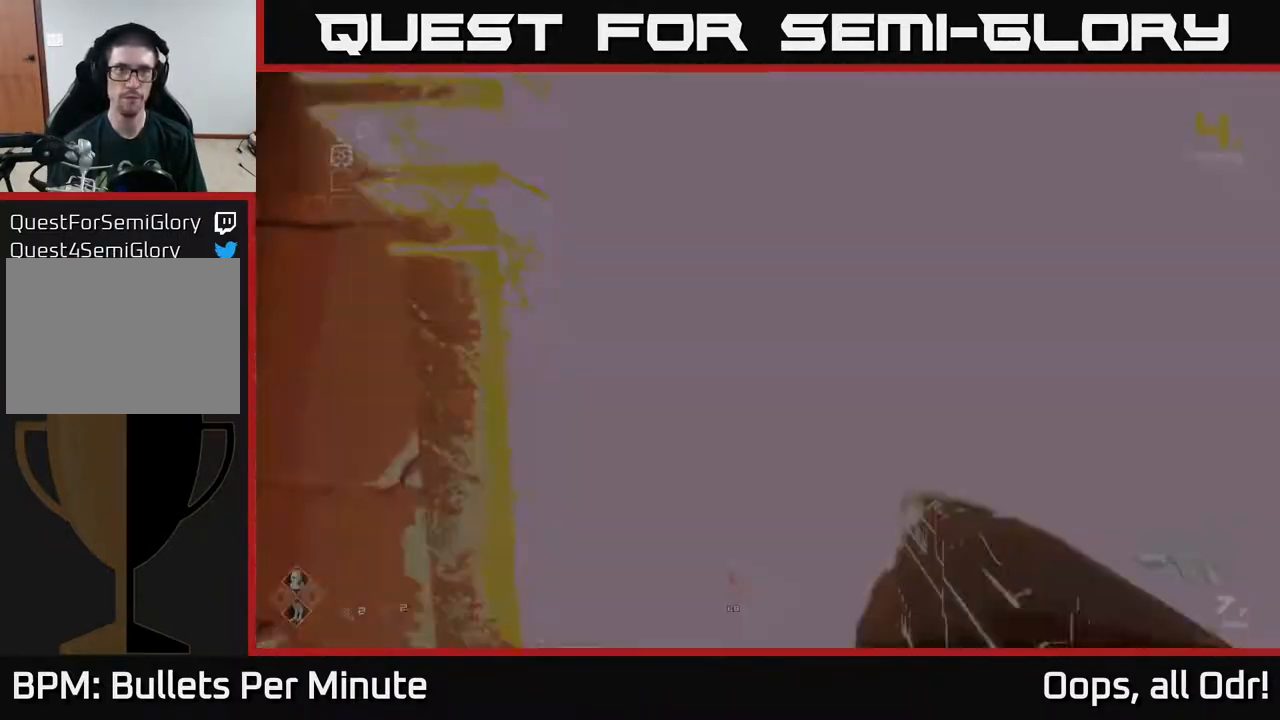
{"buttons": [], "left_stick": "center", "right_stick": "center", "events": [[67, "L1", "up"], [233, "left_stick", "center"]]}
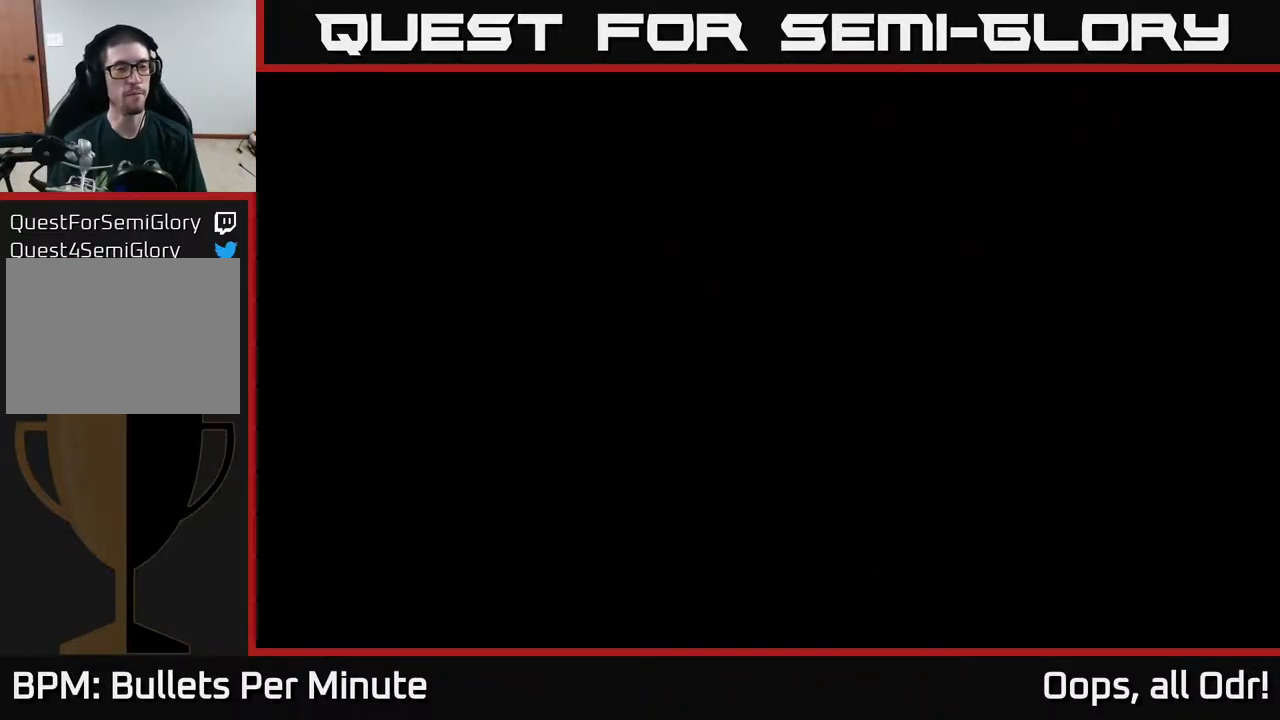
{"buttons": [], "left_stick": "center", "right_stick": "center", "events": []}
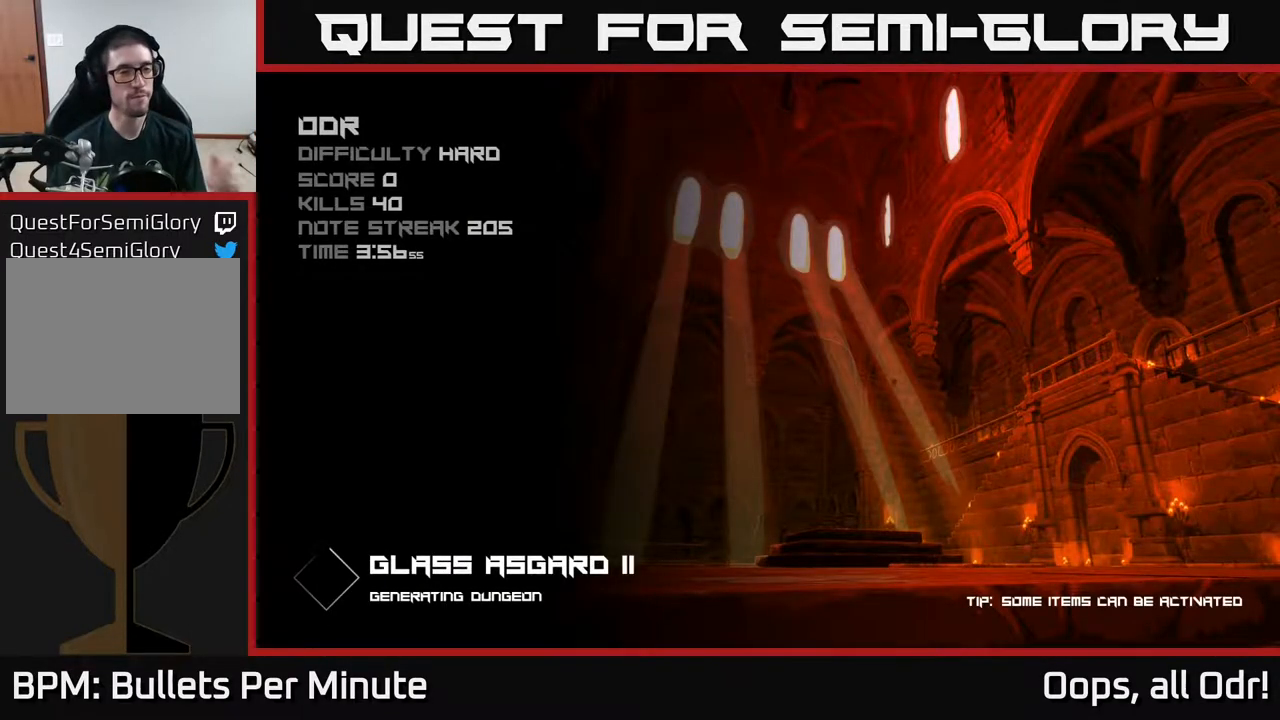
{"buttons": [], "left_stick": "center", "right_stick": "center", "events": []}
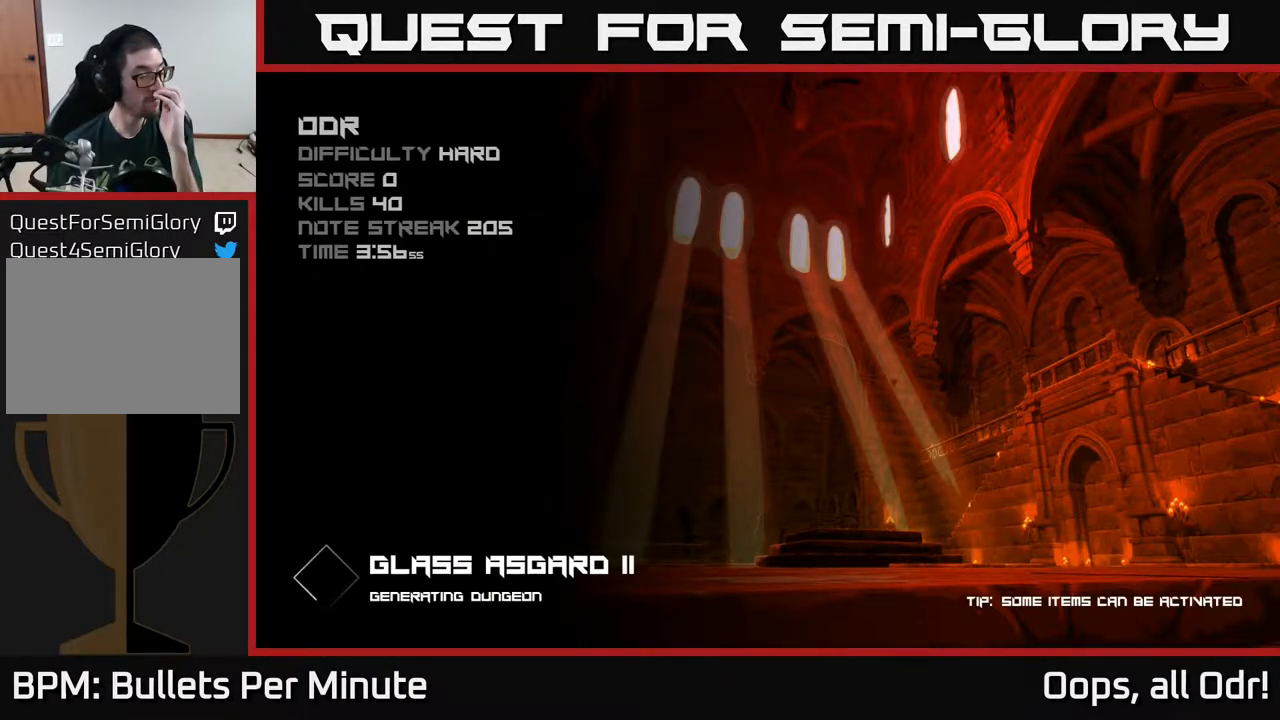
{"buttons": [], "left_stick": "center", "right_stick": "center", "events": []}
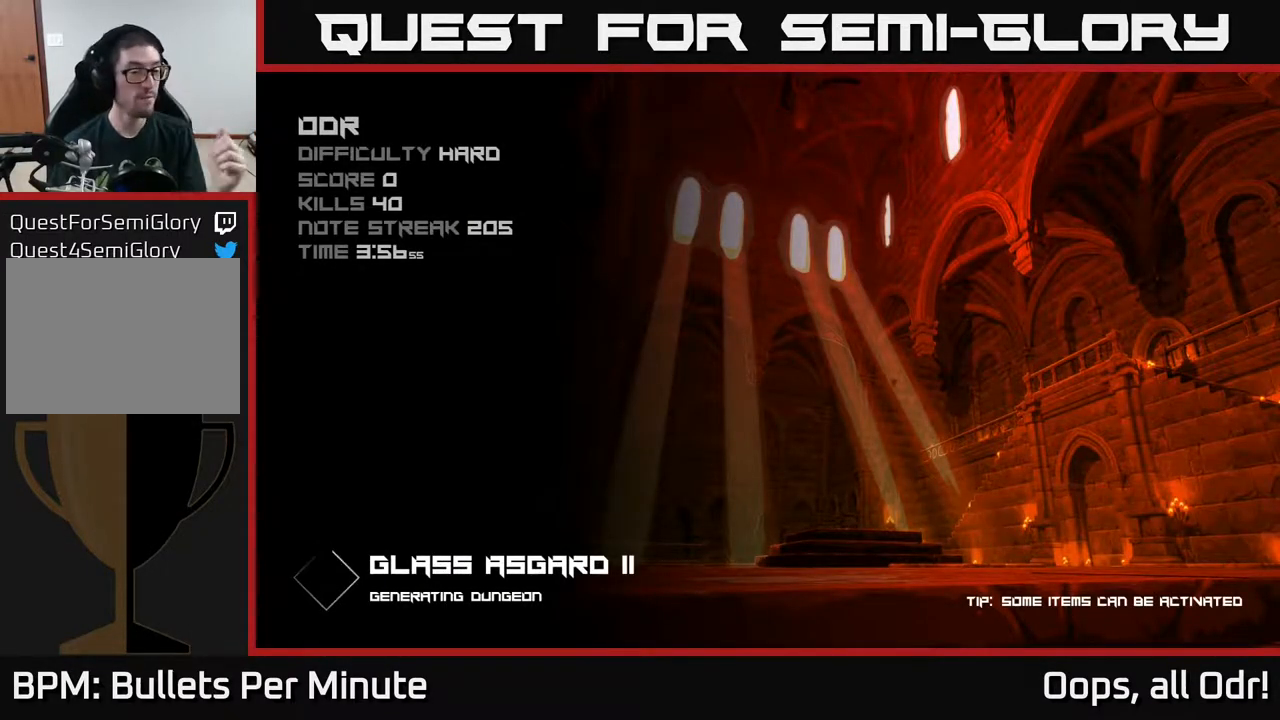
{"buttons": [], "left_stick": "center", "right_stick": "center", "events": []}
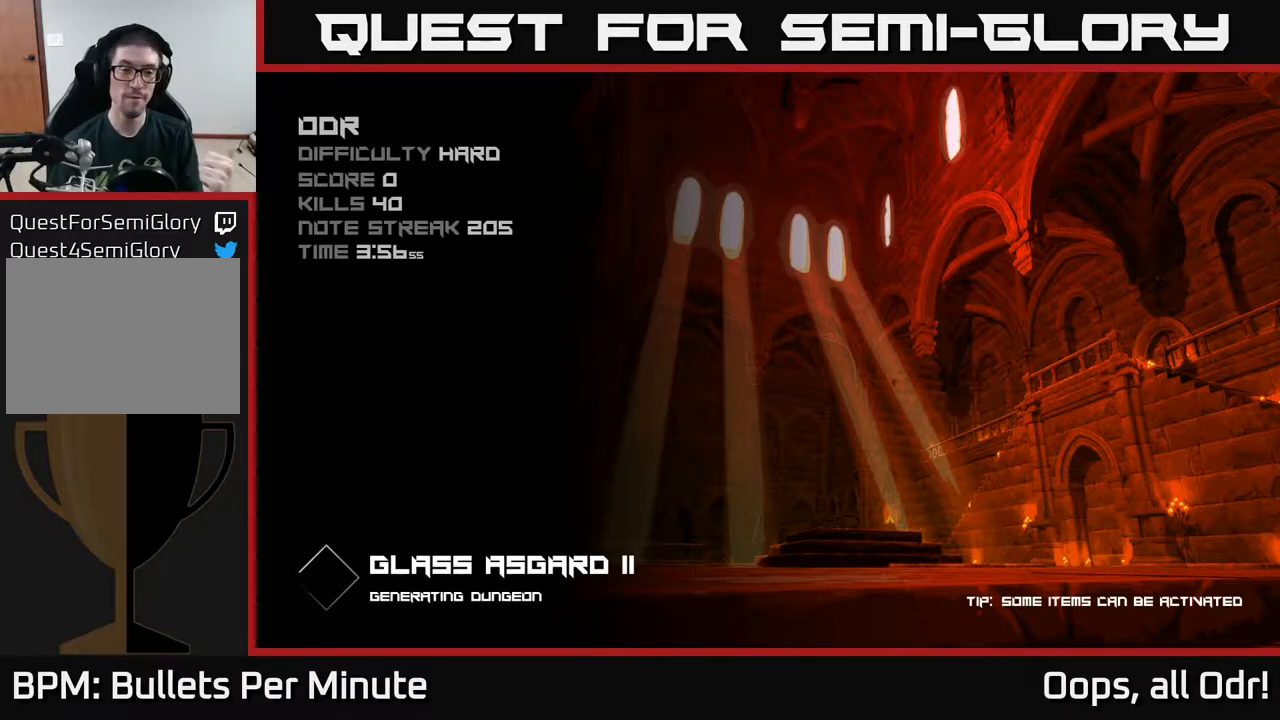
{"buttons": [], "left_stick": "center", "right_stick": "center", "events": []}
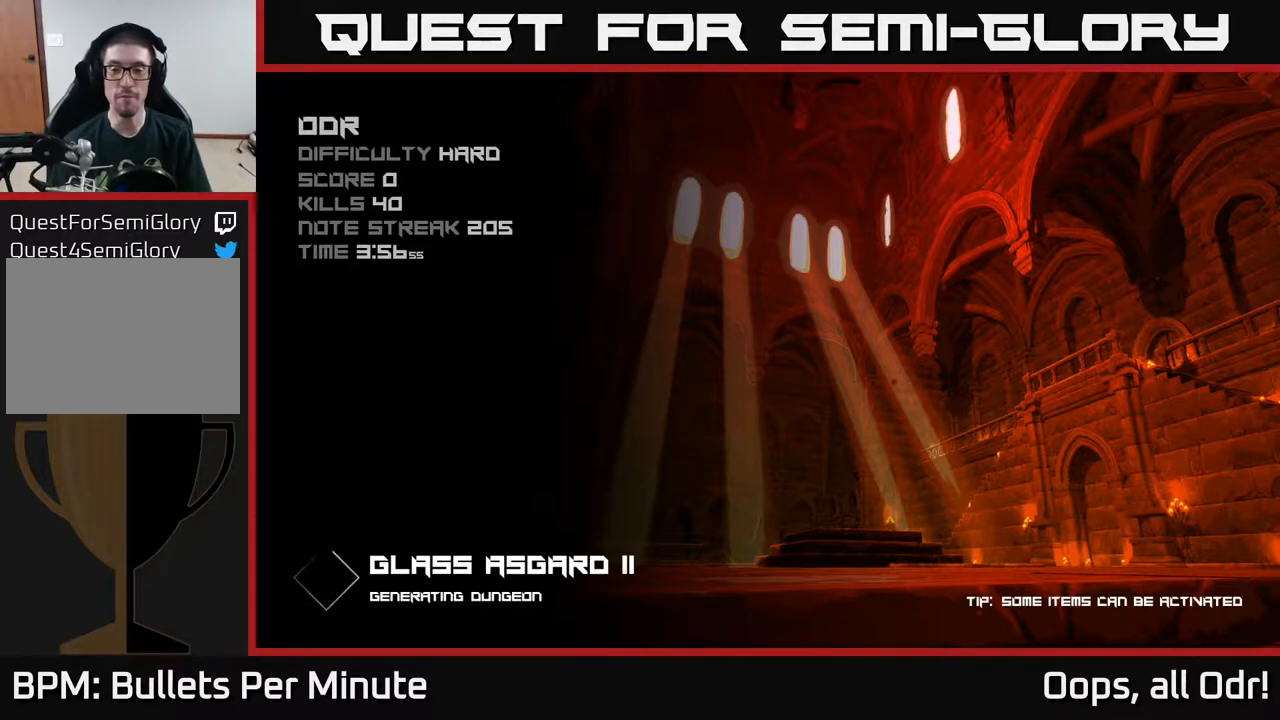
{"buttons": [], "left_stick": "center", "right_stick": "center", "events": []}
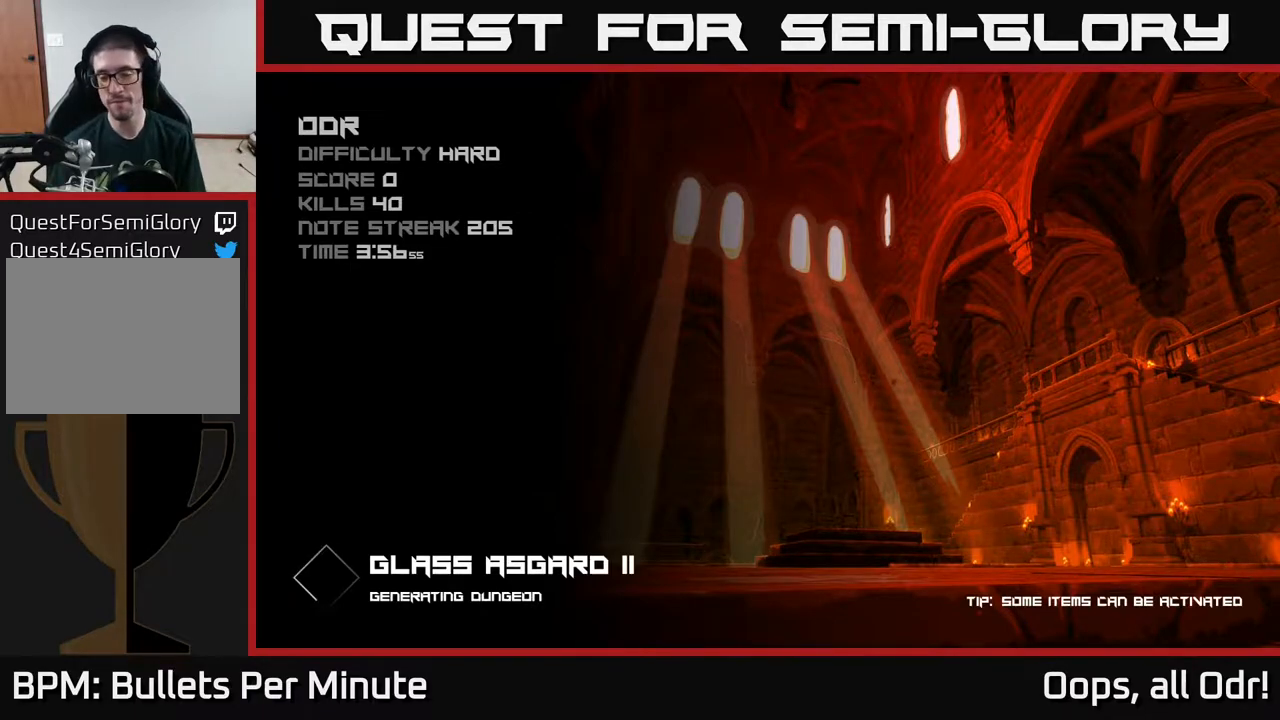
{"buttons": [], "left_stick": "center", "right_stick": "center", "events": [[450, "A", "down"], [500, "A", "up"]]}
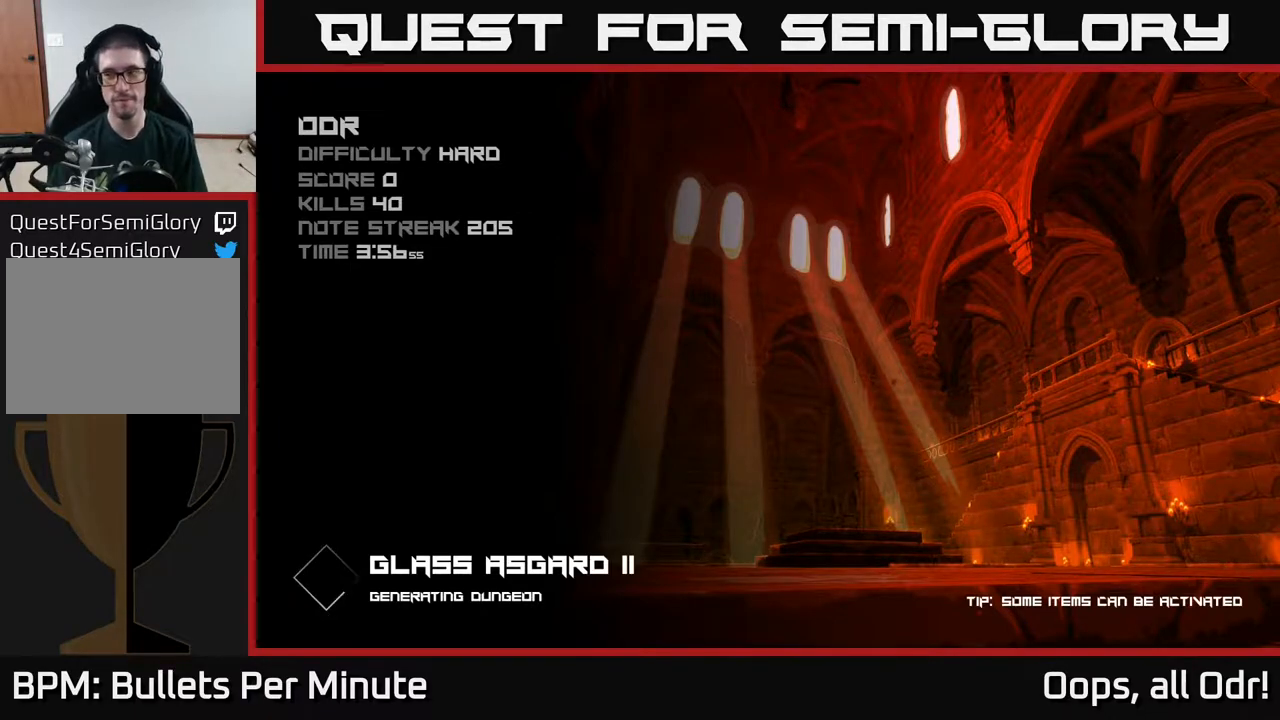
{"buttons": [], "left_stick": "center", "right_stick": "center", "events": [[300, "A", "down"], [383, "A", "up"]]}
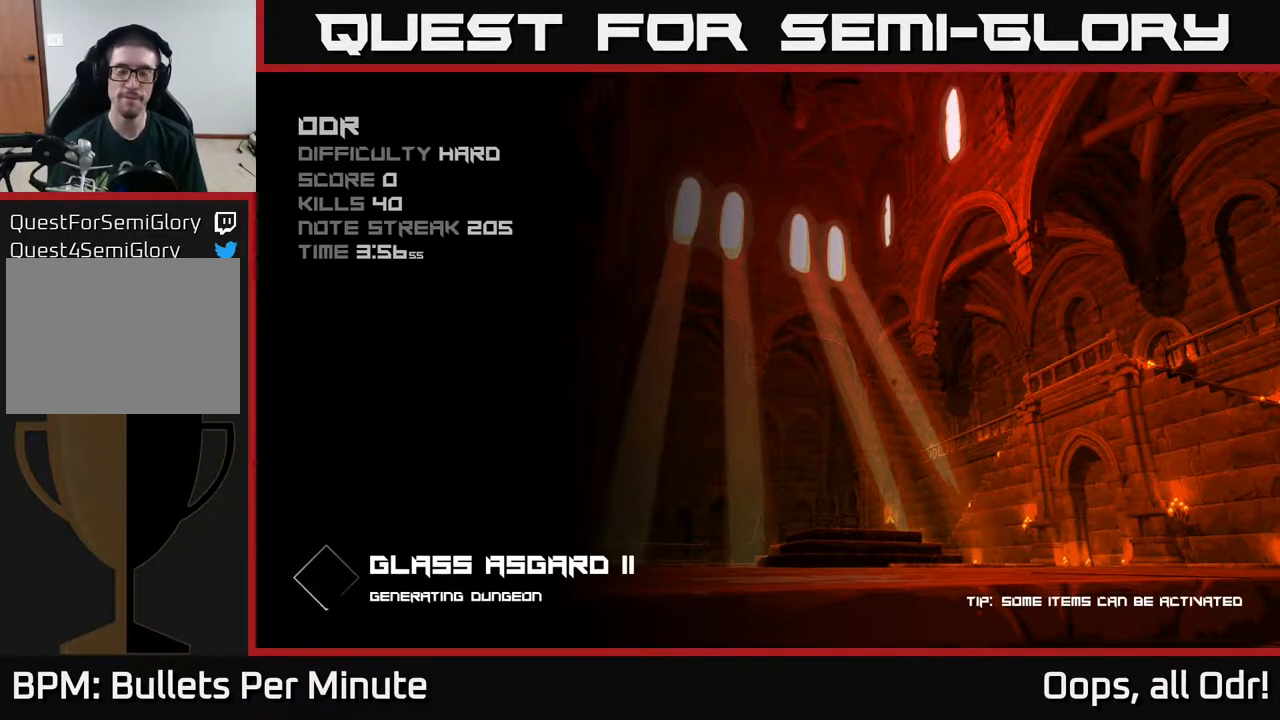
{"buttons": [], "left_stick": "up", "right_stick": "center", "events": [[267, "left_stick", "up"]]}
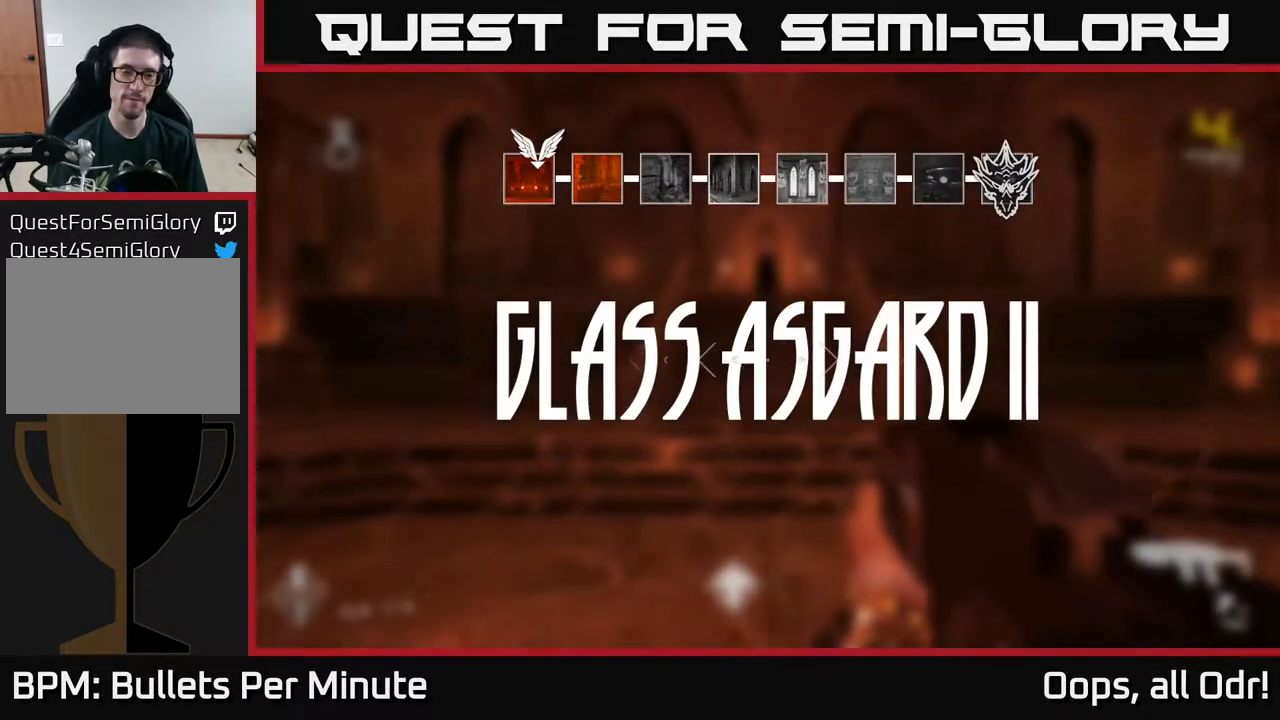
{"buttons": [], "left_stick": "center", "right_stick": "center", "events": [[433, "left_stick", "center"]]}
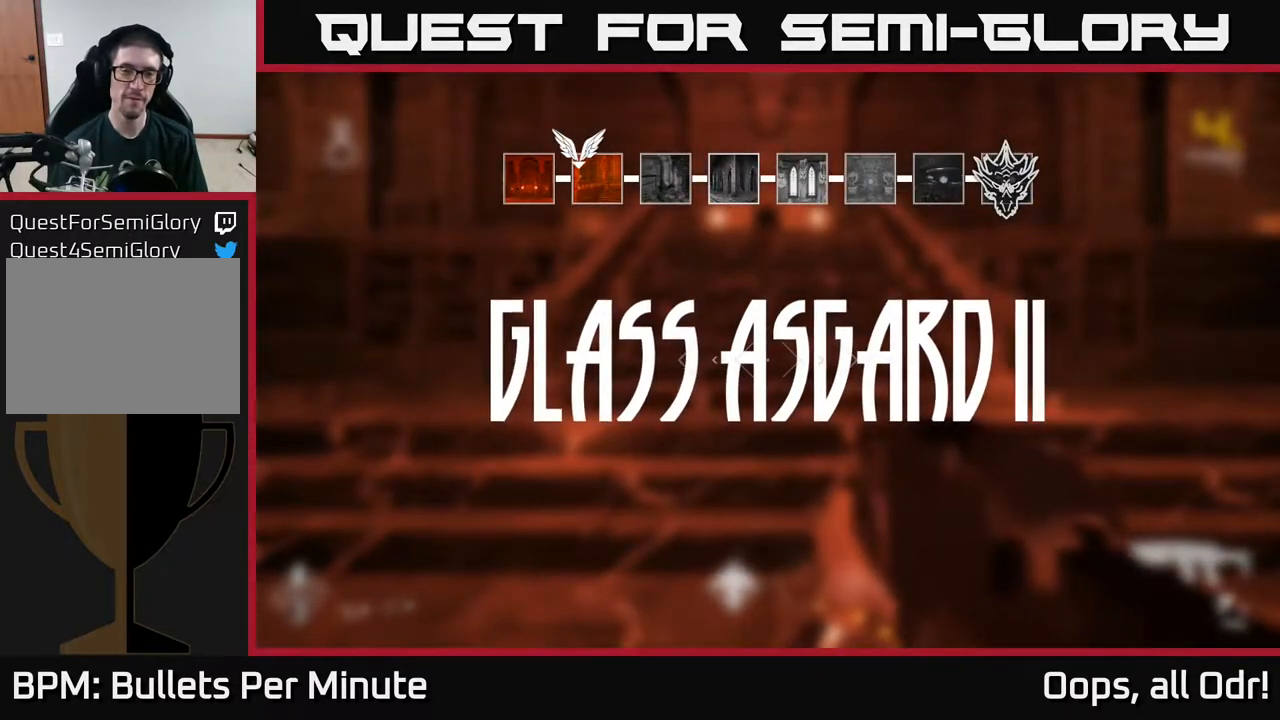
{"buttons": [], "left_stick": "center", "right_stick": "center", "events": []}
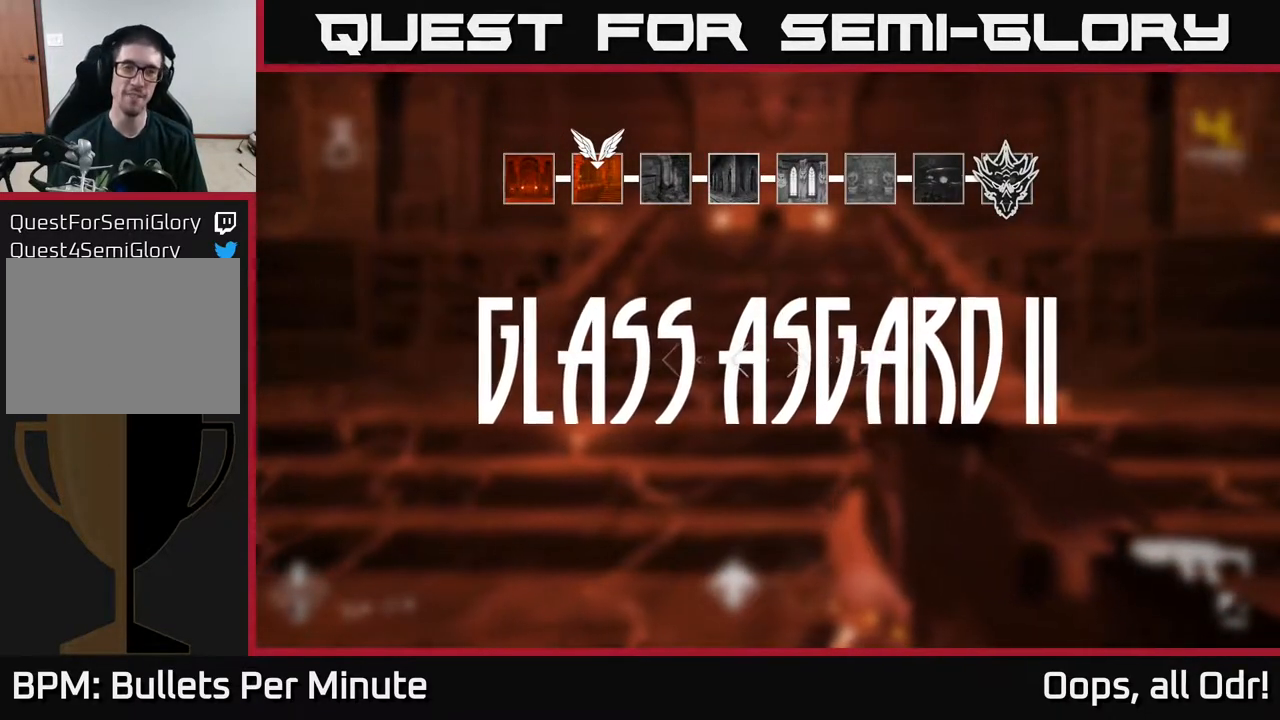
{"buttons": [], "left_stick": "center", "right_stick": "right", "events": [[117, "right_stick", "right"]]}
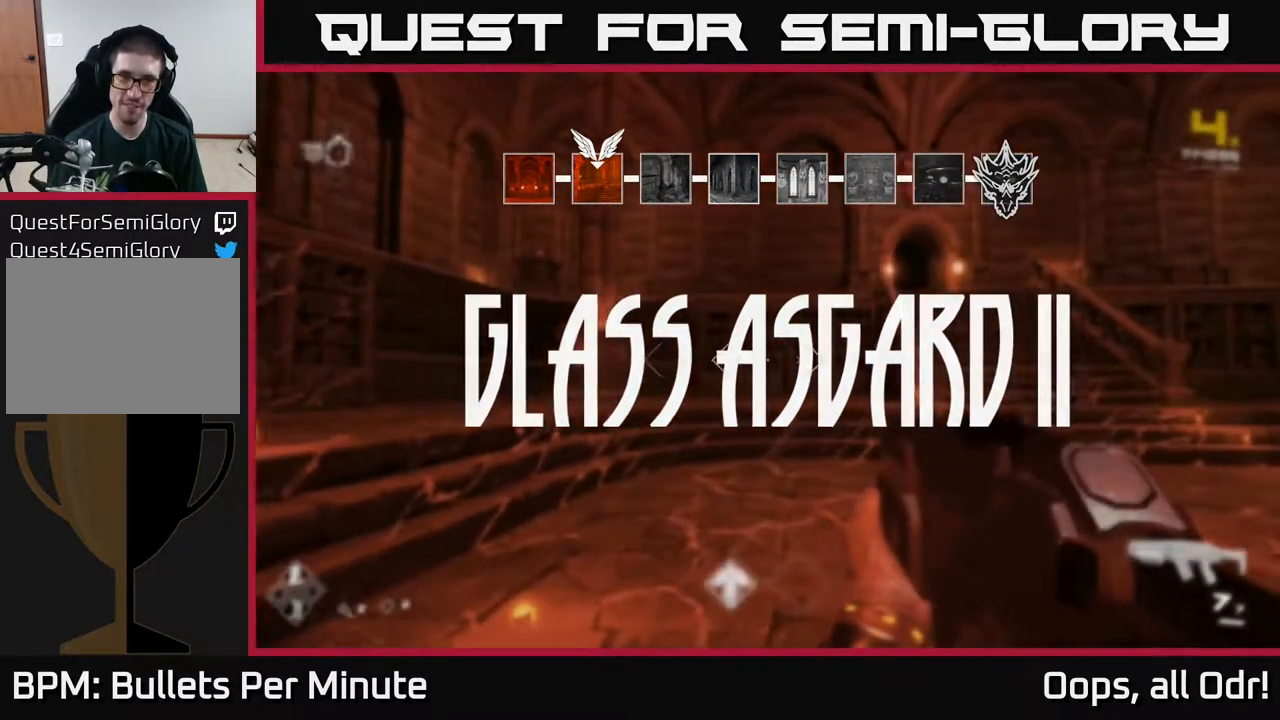
{"buttons": [], "left_stick": "center", "right_stick": "left", "events": [[50, "right_stick", "center"], [100, "right_stick", "left"], [283, "right_stick", "center"], [483, "right_stick", "left"]]}
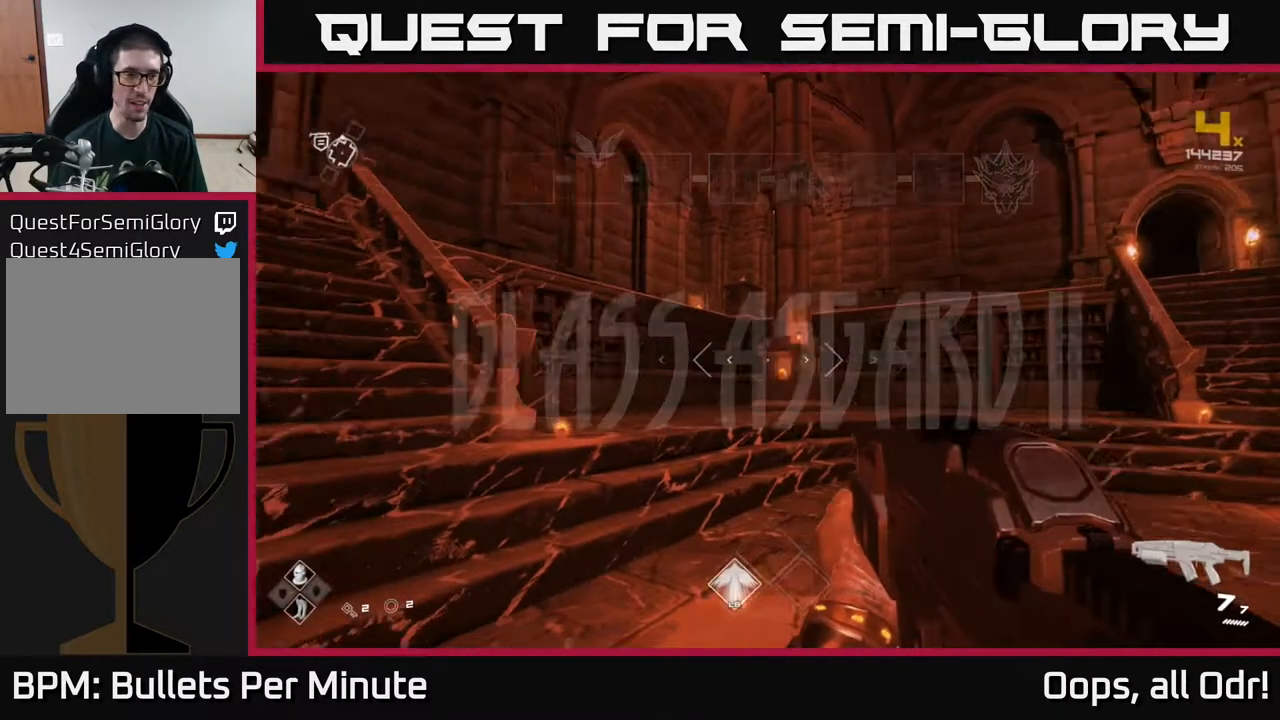
{"buttons": [], "left_stick": "up", "right_stick": "center", "events": [[217, "left_stick", "up"], [300, "right_stick", "center"]]}
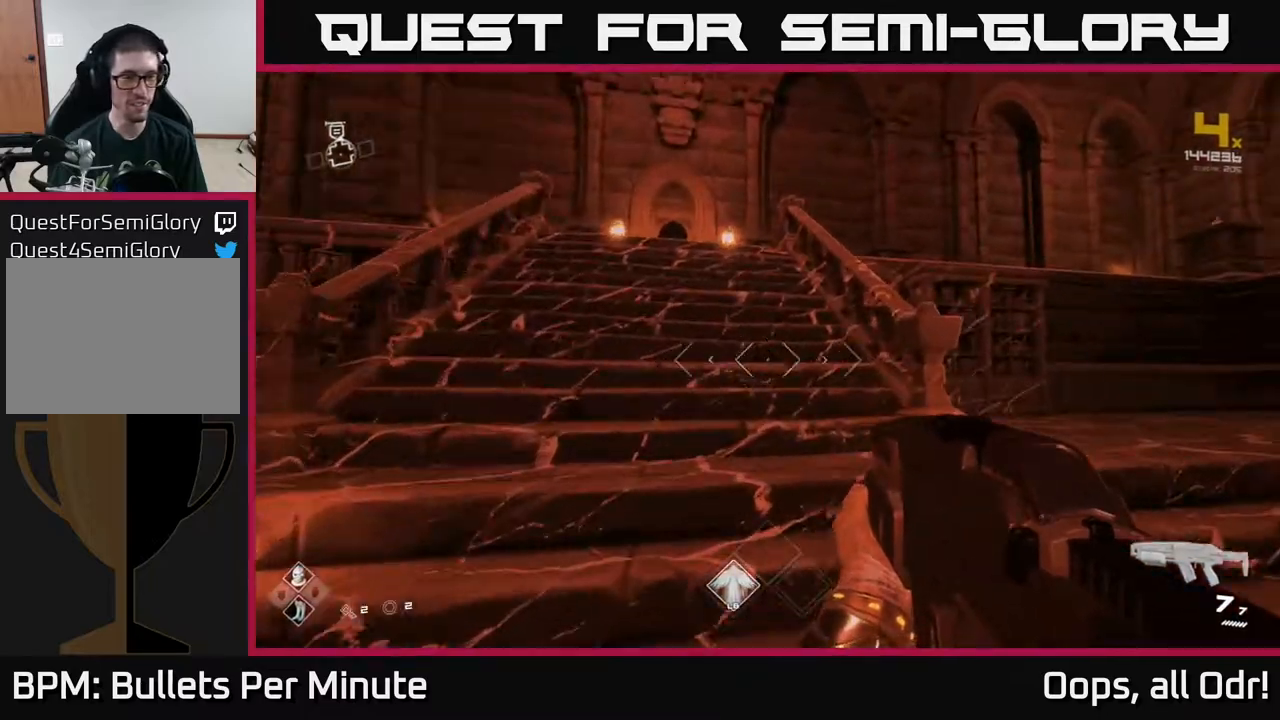
{"buttons": [], "left_stick": "up", "right_stick": "center", "events": [[17, "right_stick", "right"], [33, "left_stick", "center"], [83, "left_stick", "down-right"], [200, "left_stick", "right"], [300, "left_stick", "up-right"], [433, "left_stick", "up"], [467, "right_stick", "center"]]}
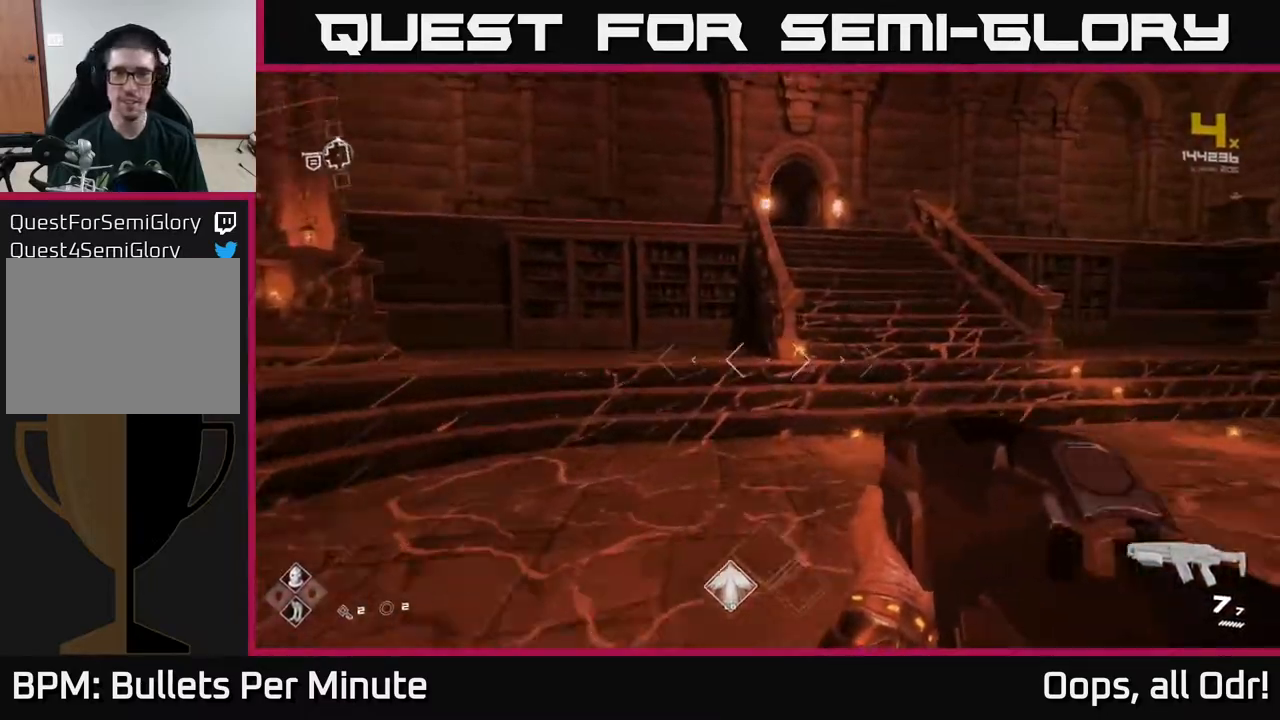
{"buttons": ["L1"], "left_stick": "up", "right_stick": "up-left", "events": [[100, "L1", "down"], [217, "left_stick", "up-right"], [450, "left_stick", "up"], [500, "right_stick", "up-left"]]}
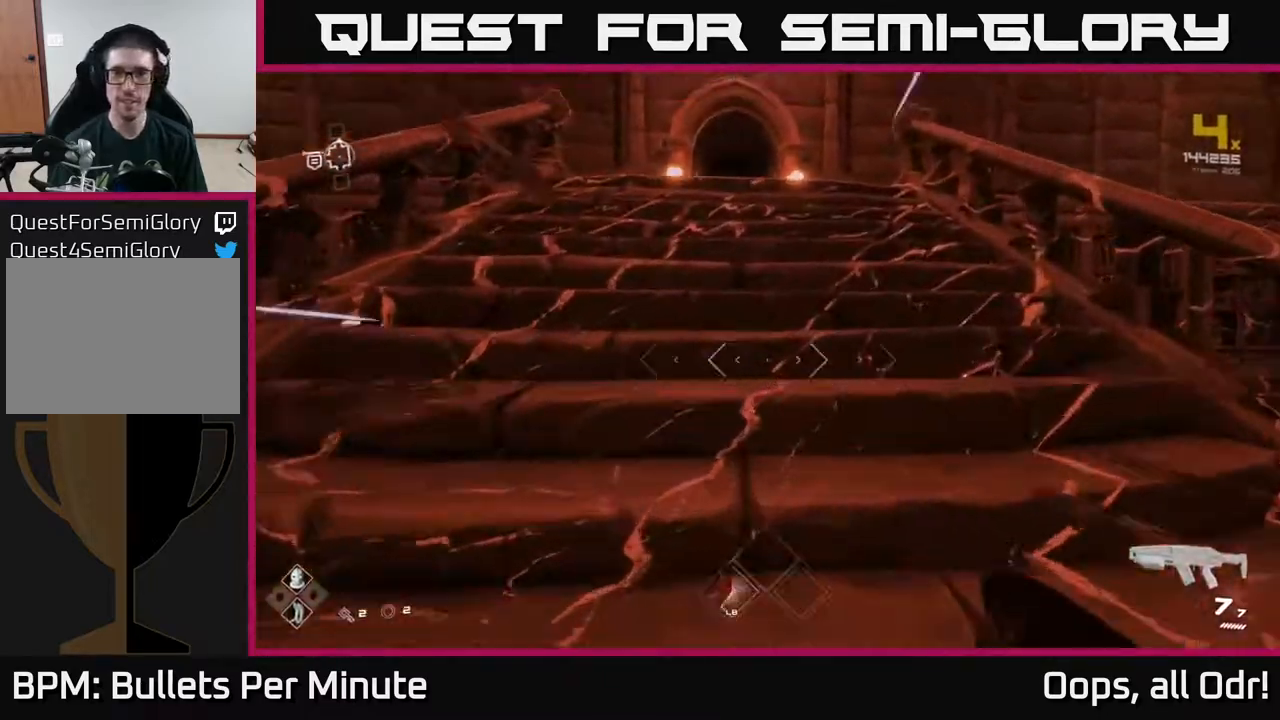
{"buttons": ["L1"], "left_stick": "up", "right_stick": "center", "events": [[50, "right_stick", "center"]]}
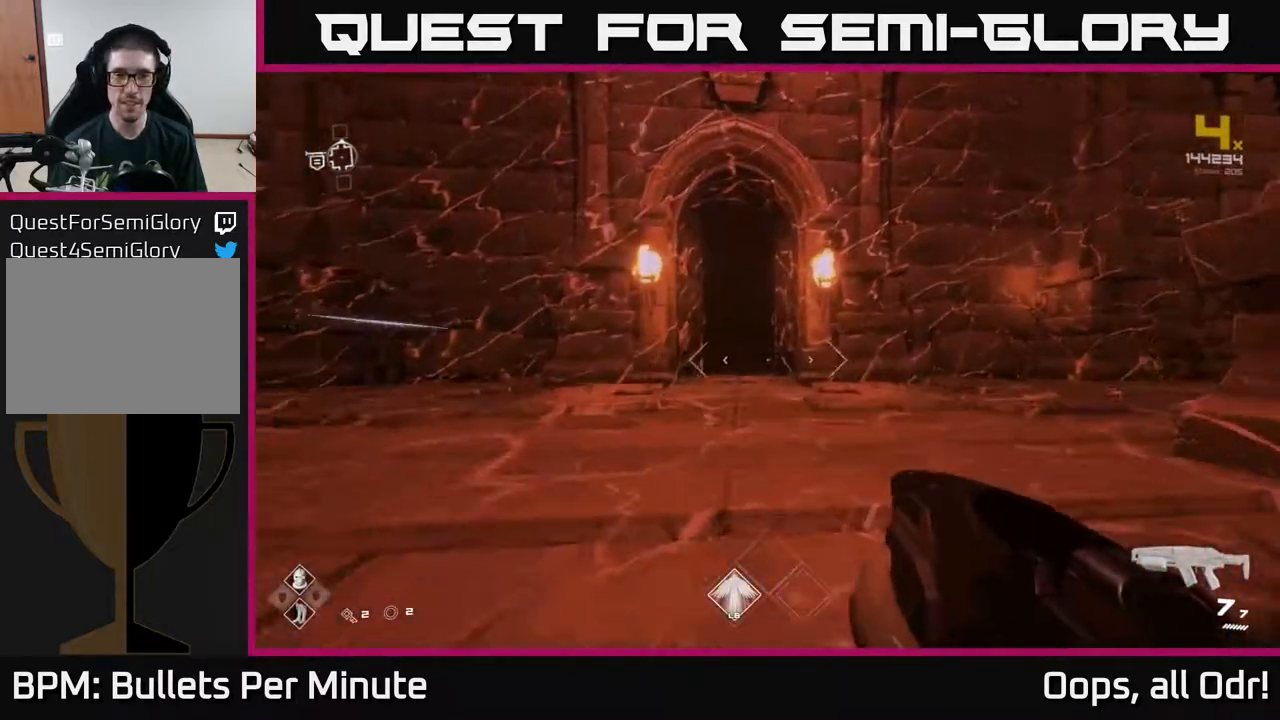
{"buttons": ["L1"], "left_stick": "up", "right_stick": "center", "events": [[167, "right_stick", "down"], [250, "right_stick", "center"]]}
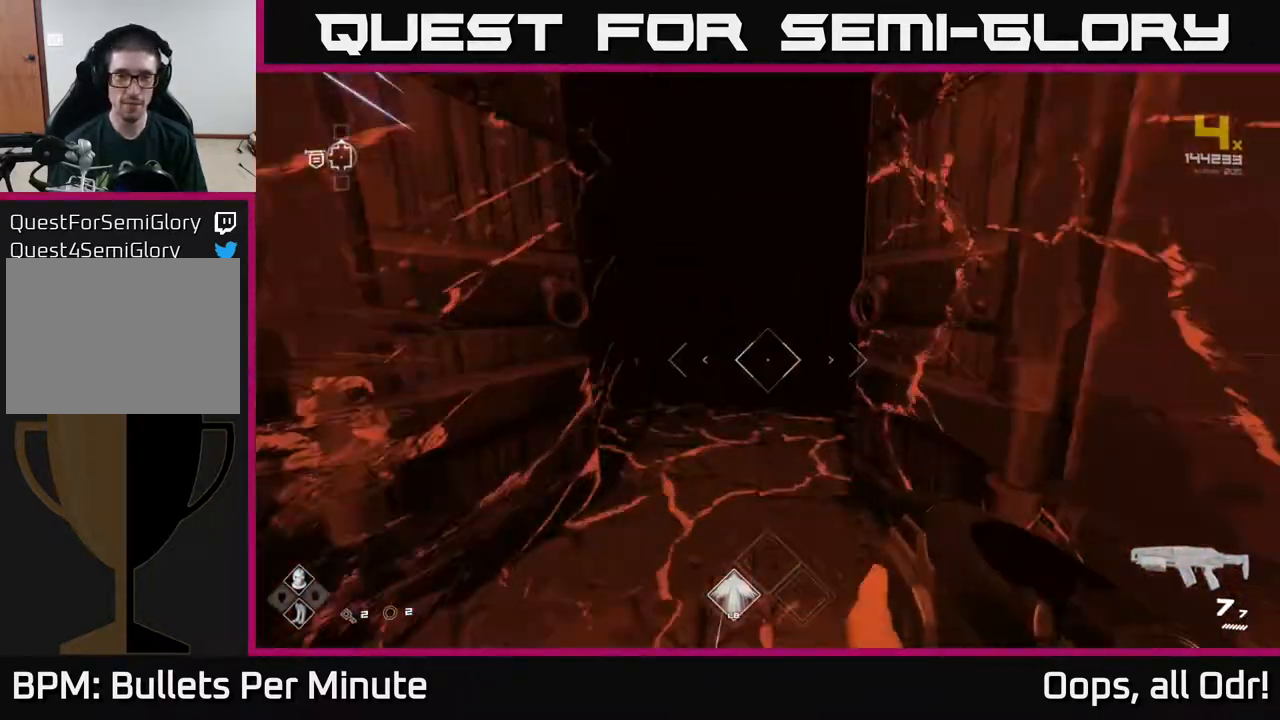
{"buttons": [], "left_stick": "up", "right_stick": "center", "events": [[383, "L1", "up"]]}
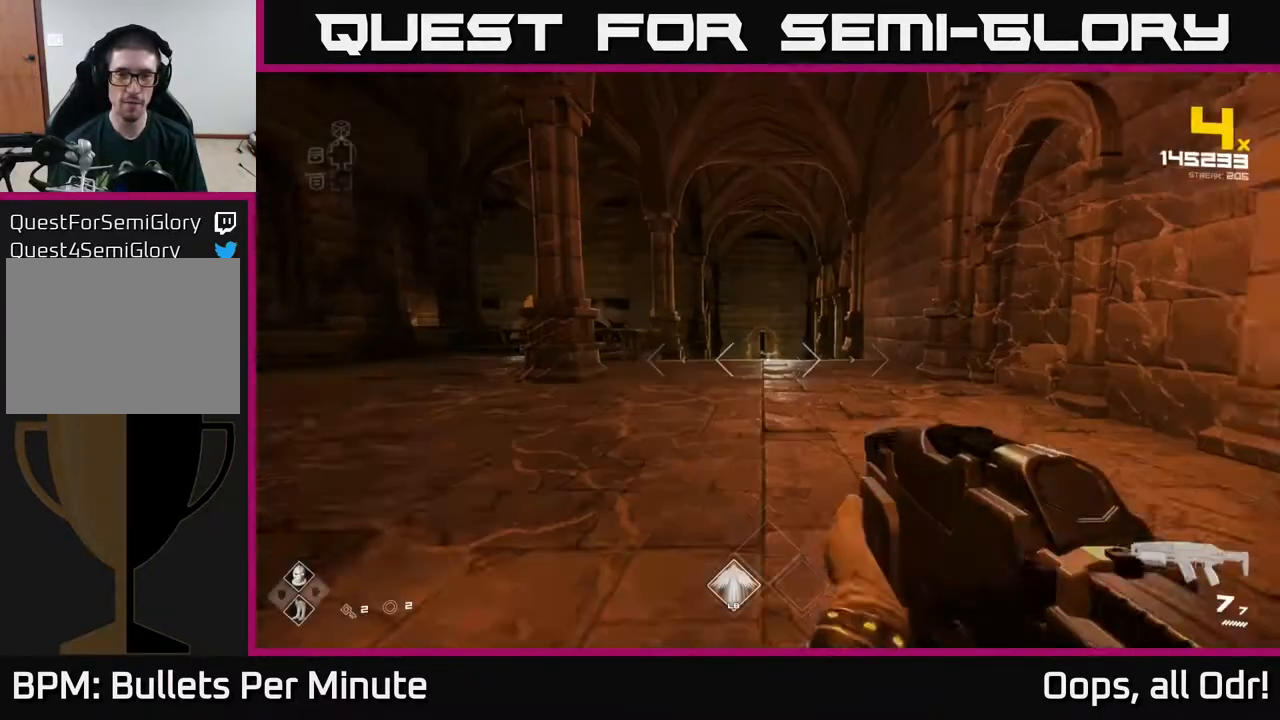
{"buttons": ["R2"], "left_stick": "up", "right_stick": "center", "events": [[500, "R2", "down"]]}
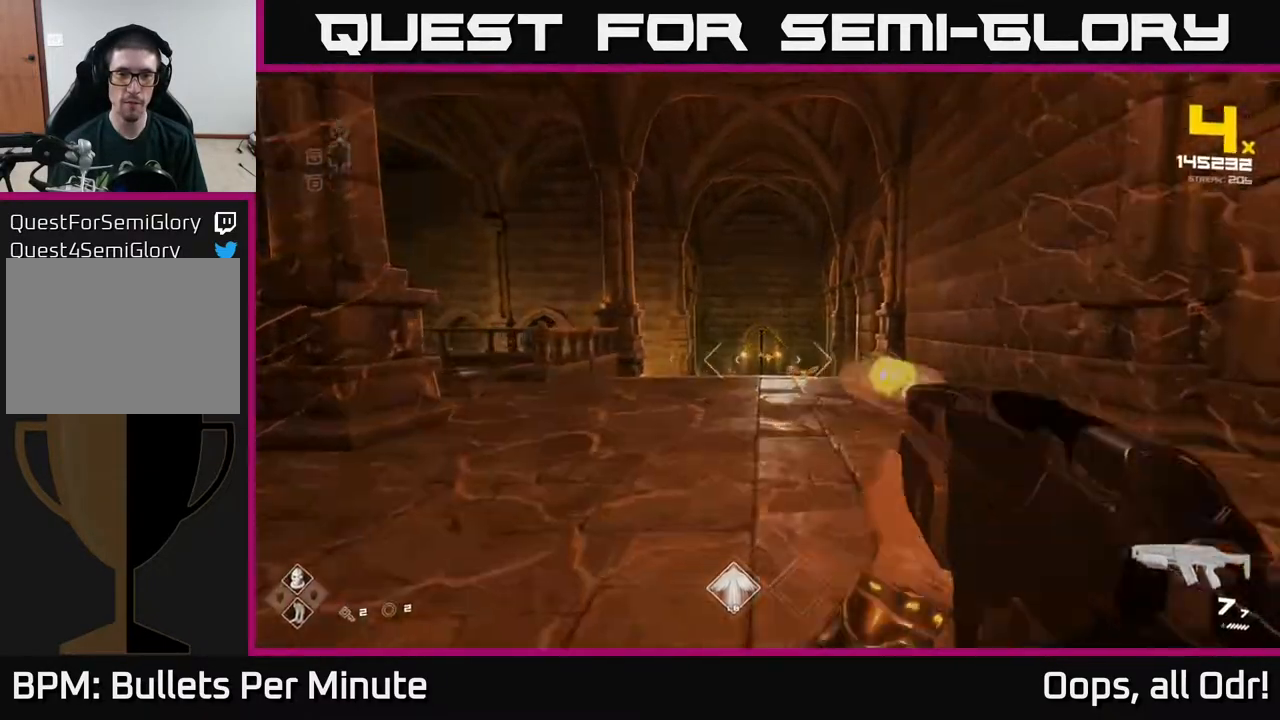
{"buttons": [], "left_stick": "up-right", "right_stick": "center", "events": [[133, "R2", "up"], [350, "R2", "down"], [450, "R2", "up"], [483, "left_stick", "up-right"]]}
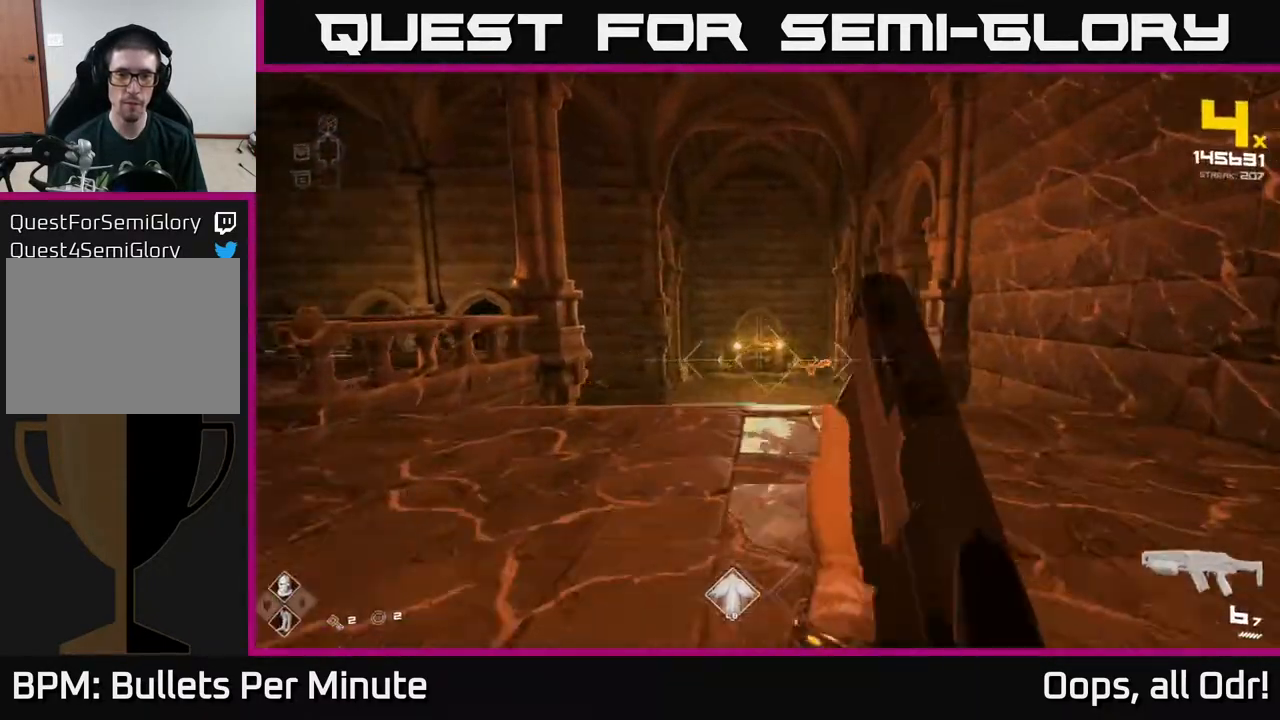
{"buttons": [], "left_stick": "center", "right_stick": "center", "events": [[83, "right_stick", "right"], [150, "left_stick", "up"], [150, "right_stick", "center"], [167, "R2", "down"], [250, "R2", "up"], [367, "right_stick", "left"], [467, "right_stick", "center"], [483, "left_stick", "center"]]}
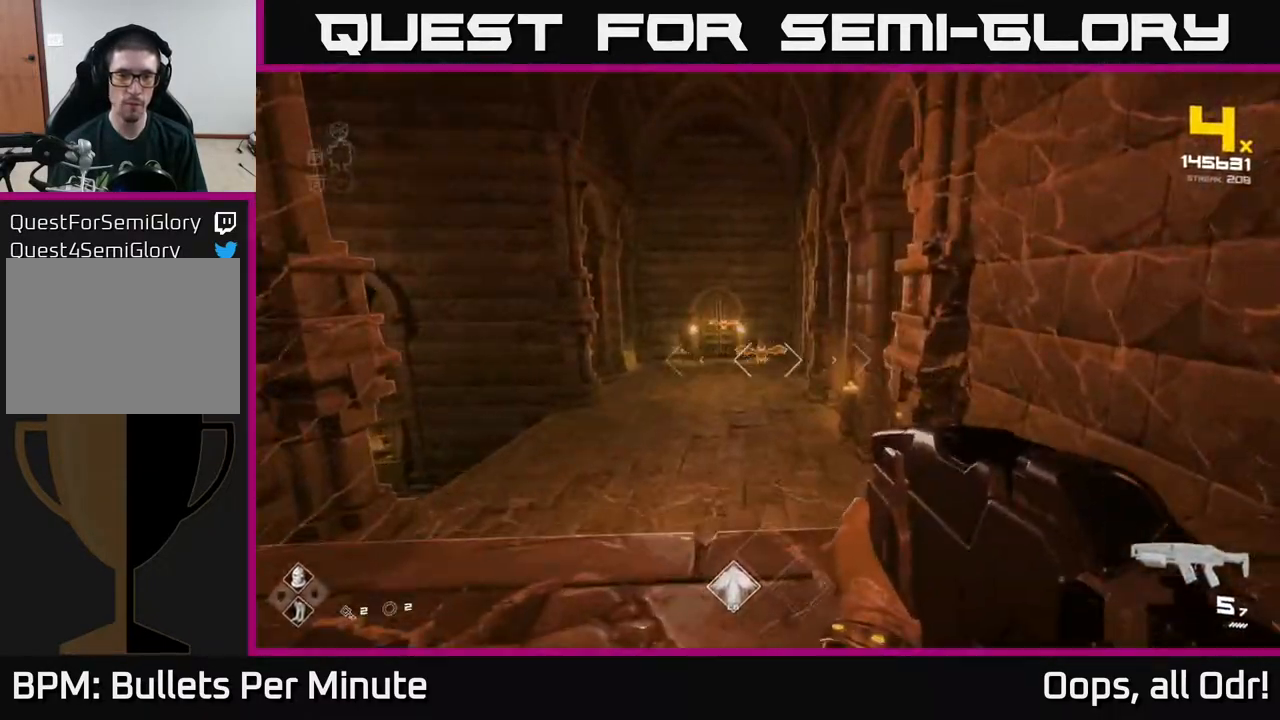
{"buttons": [], "left_stick": "up", "right_stick": "center", "events": [[33, "R2", "down"], [133, "R2", "up"], [150, "left_stick", "up"], [383, "R2", "down"], [483, "R2", "up"]]}
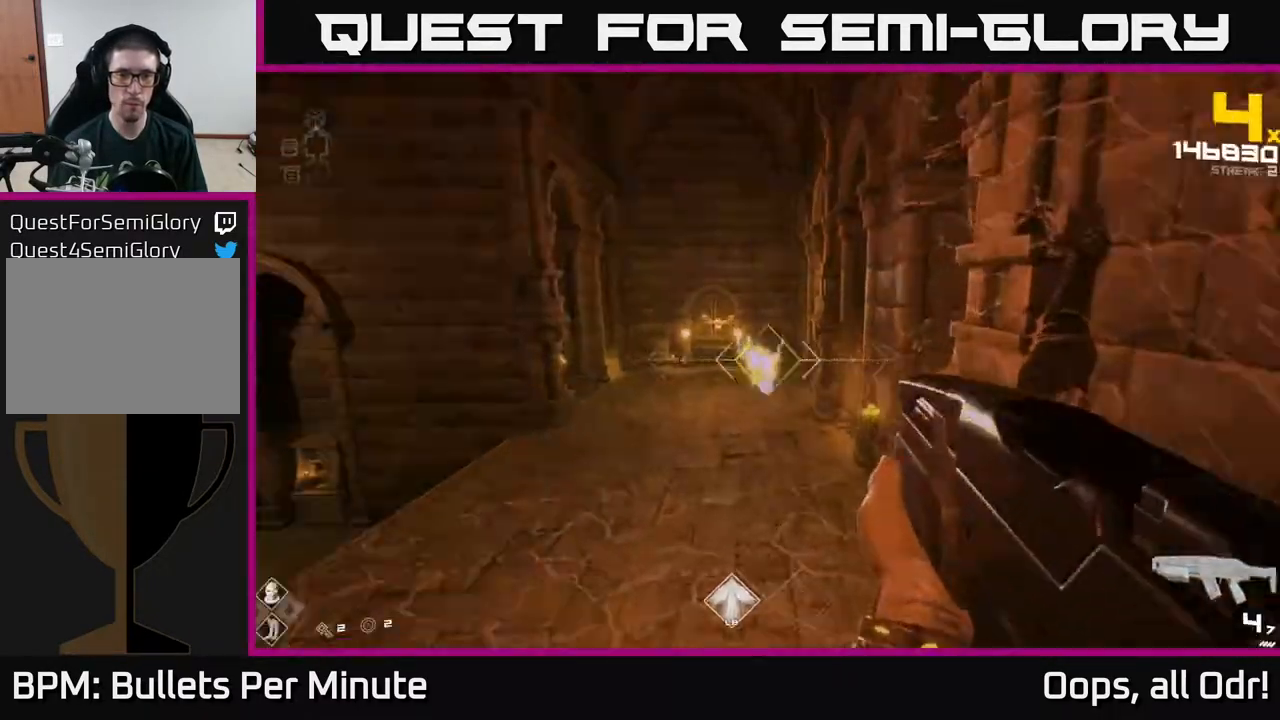
{"buttons": [], "left_stick": "up", "right_stick": "center", "events": [[200, "R2", "down"], [233, "right_stick", "up-left"], [333, "R2", "up"], [367, "right_stick", "center"]]}